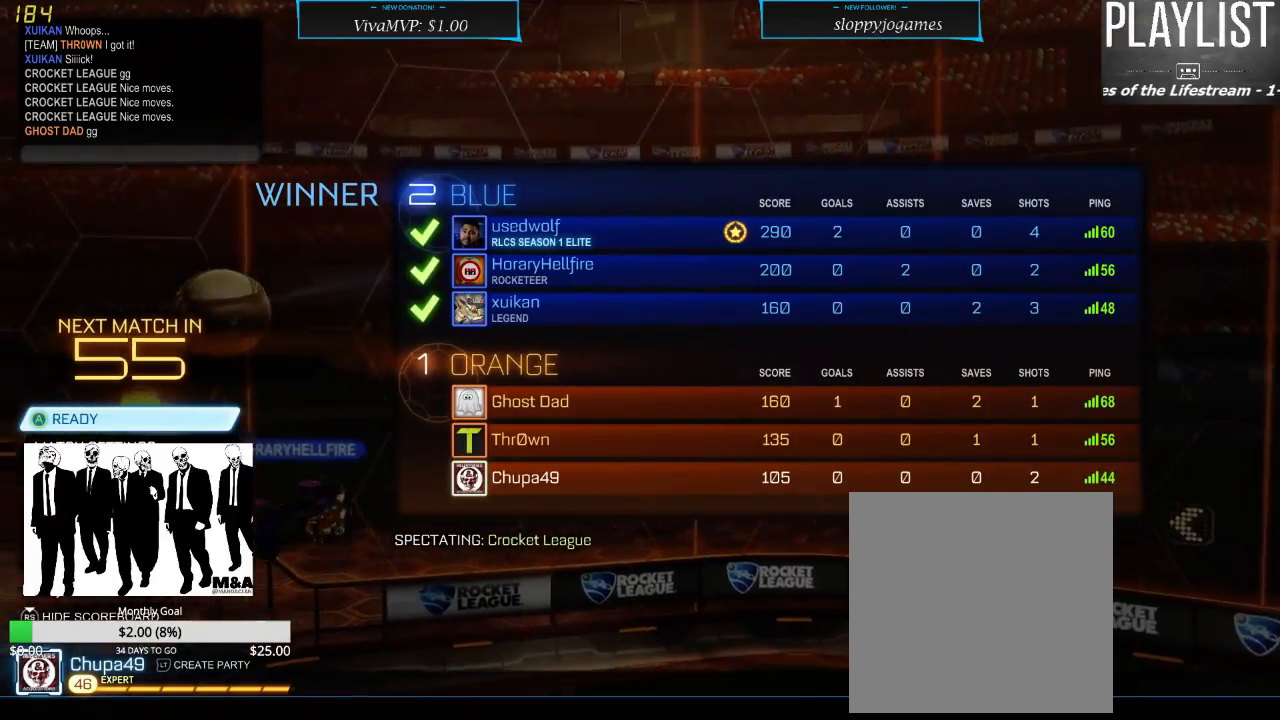
Gameplay with a controller (Xbox layout); each line is a JSON object with the inputs held at the frame after it. "events" lists button and stick changes between this image and that frame as [ms after this image, input, new state], when the widget could be followed in between. Not read: L3 R3.
{"buttons": [], "left_stick": "center", "right_stick": "center", "events": [[250, "DPAD_DOWN", "down"], [400, "DPAD_DOWN", "up"]]}
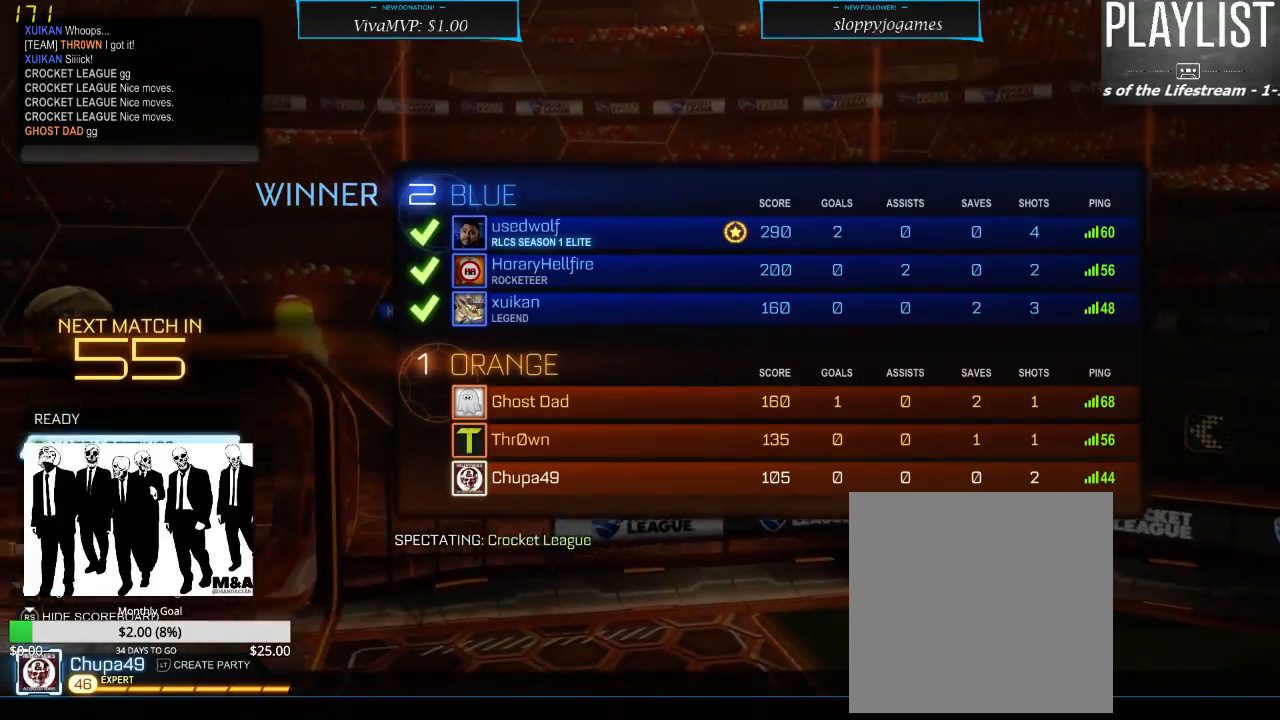
{"buttons": [], "left_stick": "center", "right_stick": "center", "events": [[83, "DPAD_UP", "down"], [217, "DPAD_UP", "up"]]}
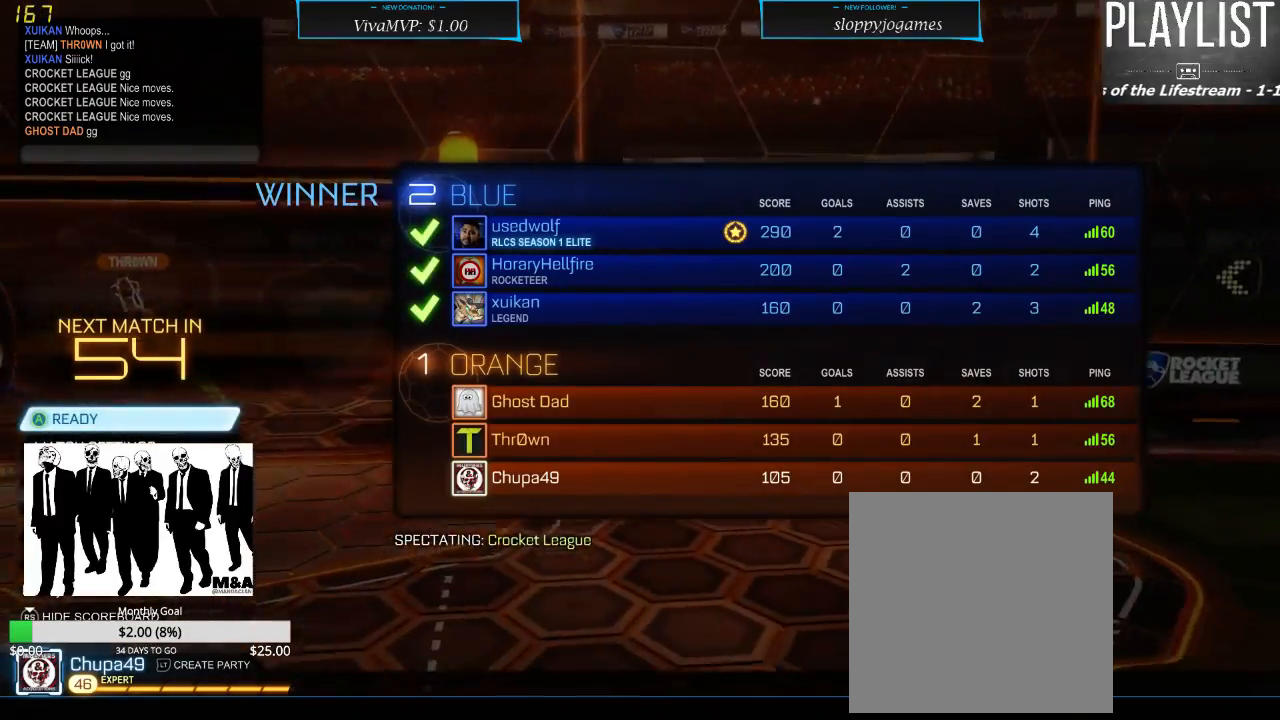
{"buttons": [], "left_stick": "center", "right_stick": "center", "events": []}
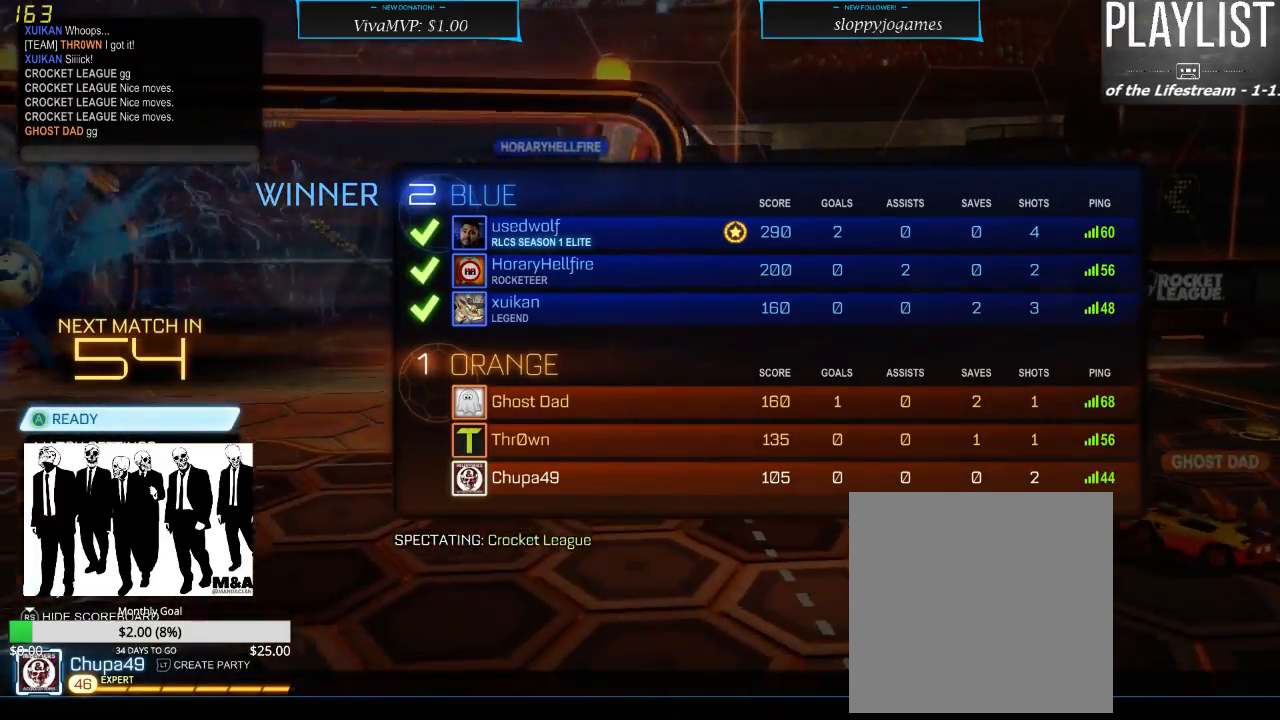
{"buttons": ["A"], "left_stick": "center", "right_stick": "center", "events": [[483, "A", "down"]]}
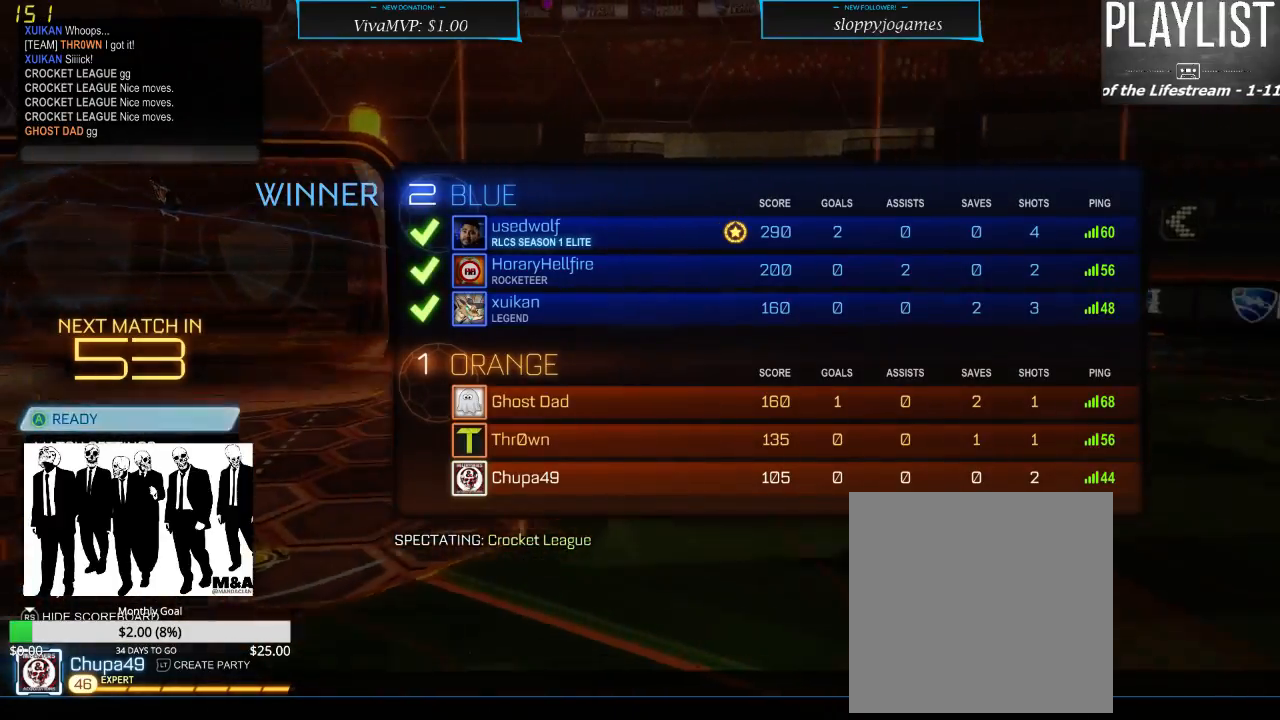
{"buttons": [], "left_stick": "center", "right_stick": "center", "events": [[117, "A", "up"]]}